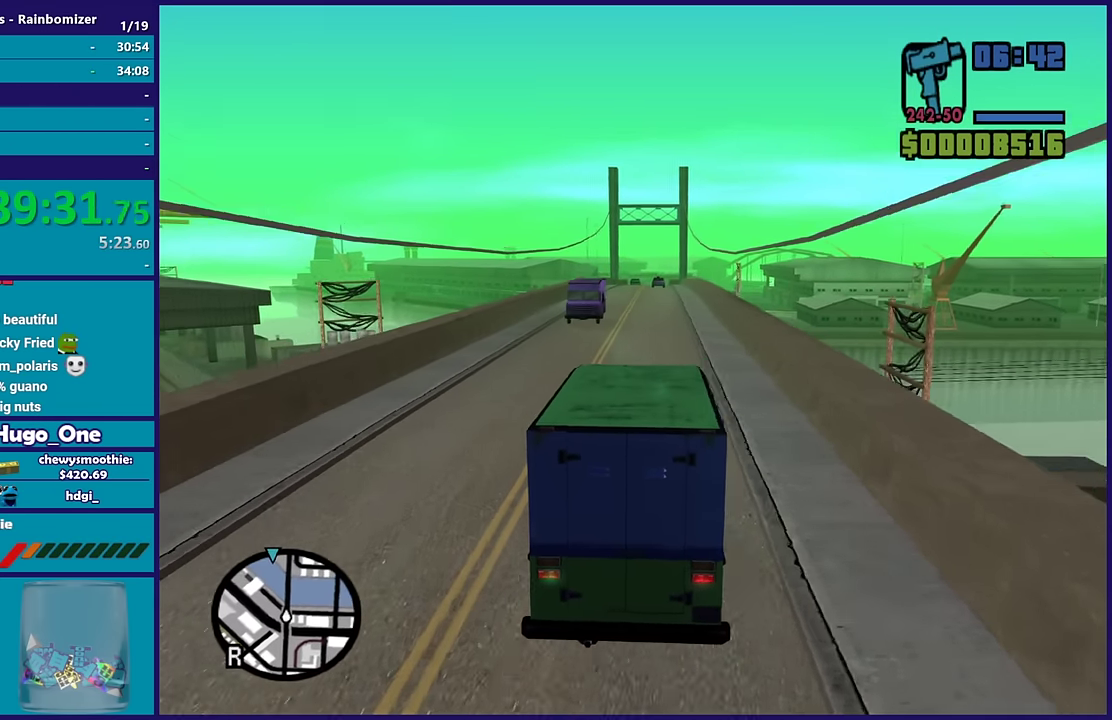
Gameplay with a controller (Xbox layout); each line is a JSON object with the inputs held at the frame after it. "events" lists button and stick changes between this image and that frame as [ms after this image, input, new state], when the widget could be followed in between.
{"buttons": ["R2"], "left_stick": "down-right", "right_stick": "center", "events": [[17, "left_stick", "center"], [67, "right_stick", "center"], [400, "left_stick", "down-right"]]}
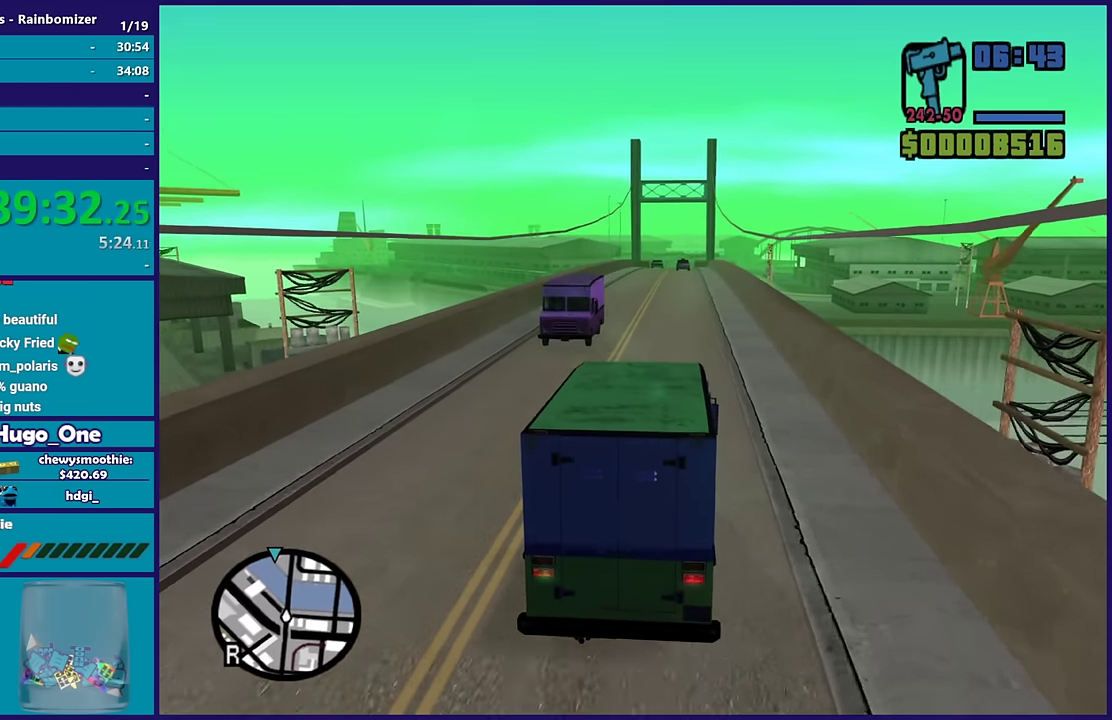
{"buttons": ["R2"], "left_stick": "center", "right_stick": "center", "events": [[17, "left_stick", "center"]]}
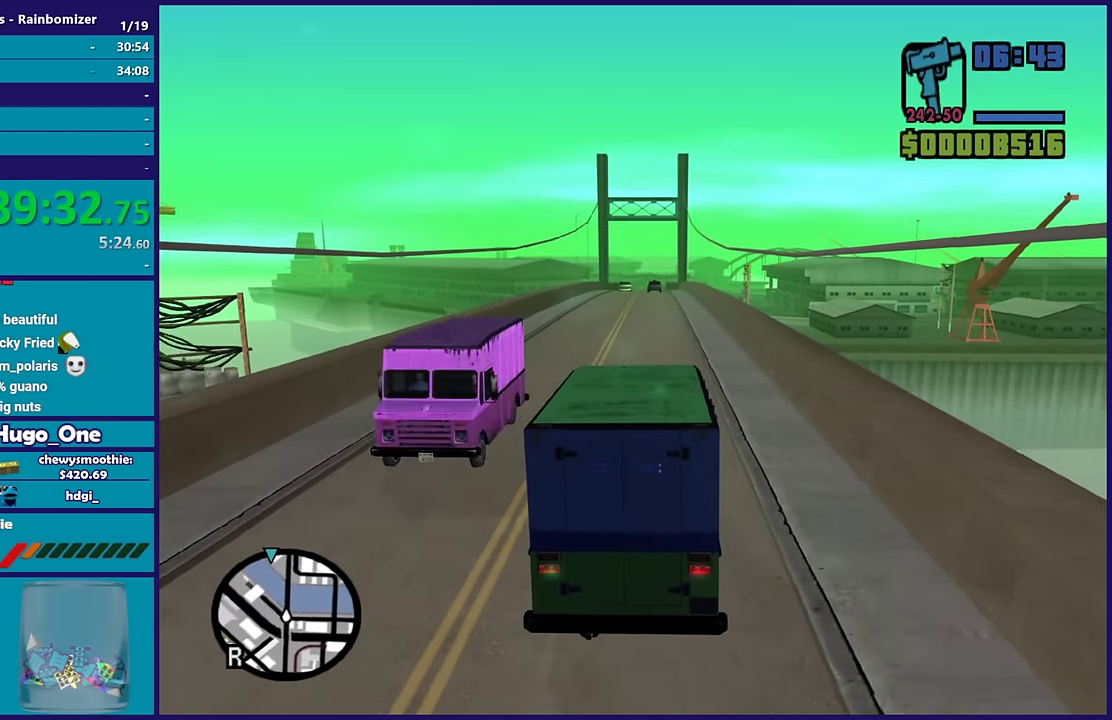
{"buttons": ["R2"], "left_stick": "center", "right_stick": "center", "events": [[117, "left_stick", "up-left"], [233, "left_stick", "center"]]}
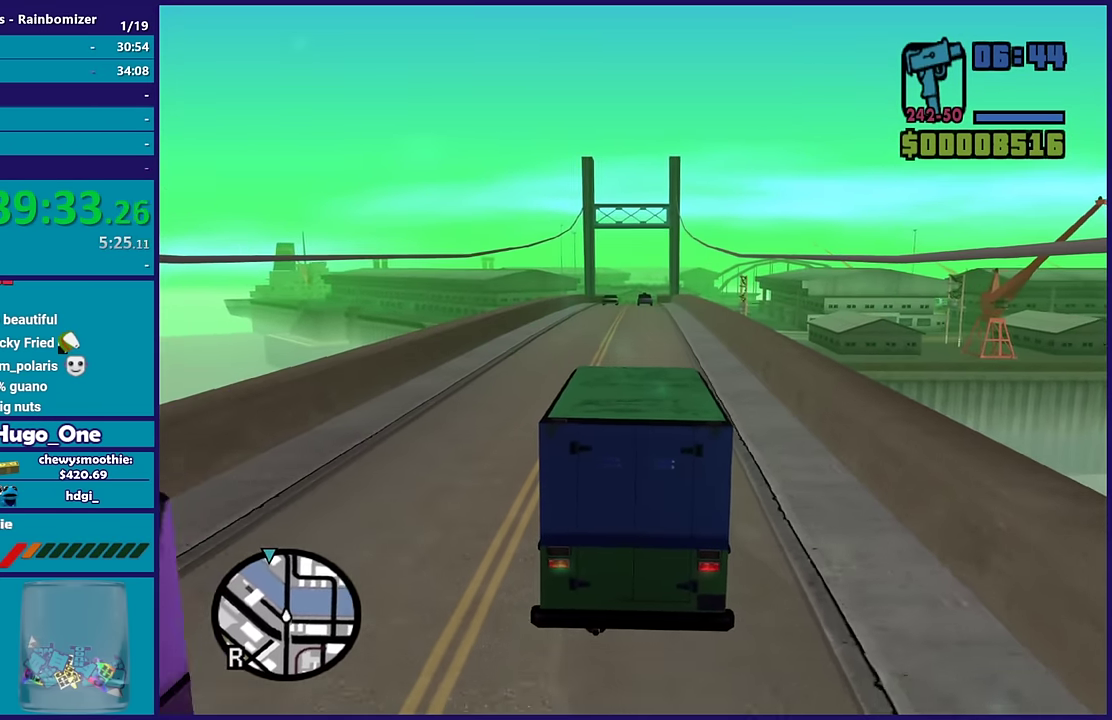
{"buttons": ["R2"], "left_stick": "center", "right_stick": "center", "events": [[367, "right_stick", "down-left"], [483, "right_stick", "center"]]}
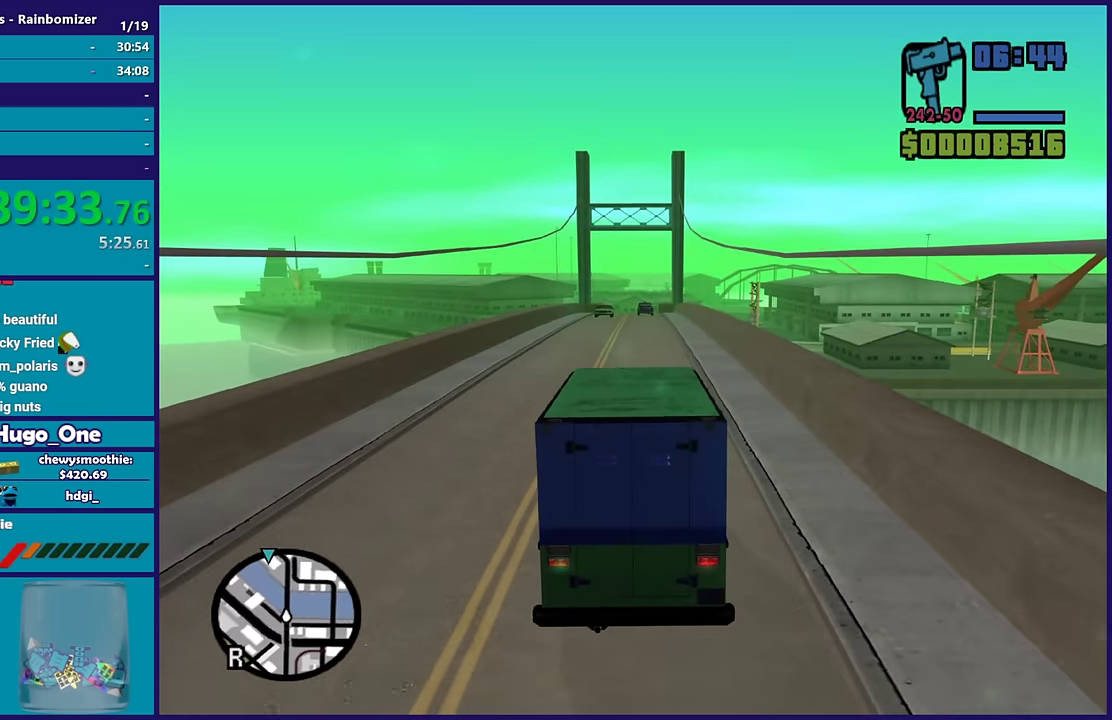
{"buttons": ["R2"], "left_stick": "center", "right_stick": "center", "events": []}
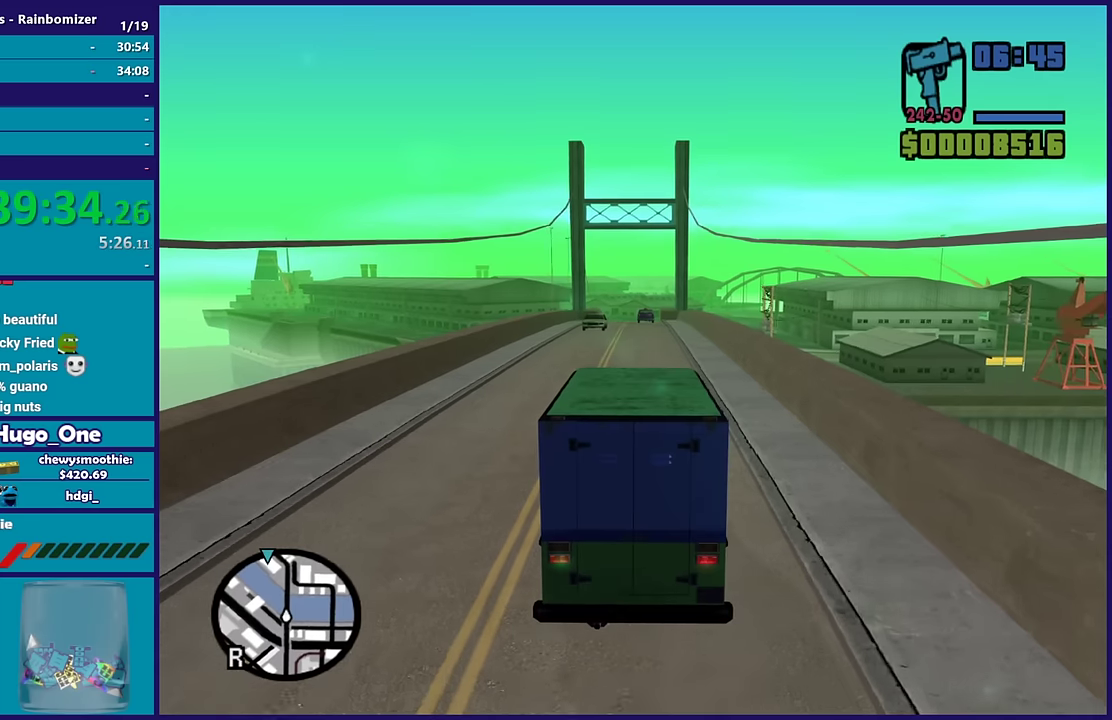
{"buttons": ["R2"], "left_stick": "center", "right_stick": "center", "events": []}
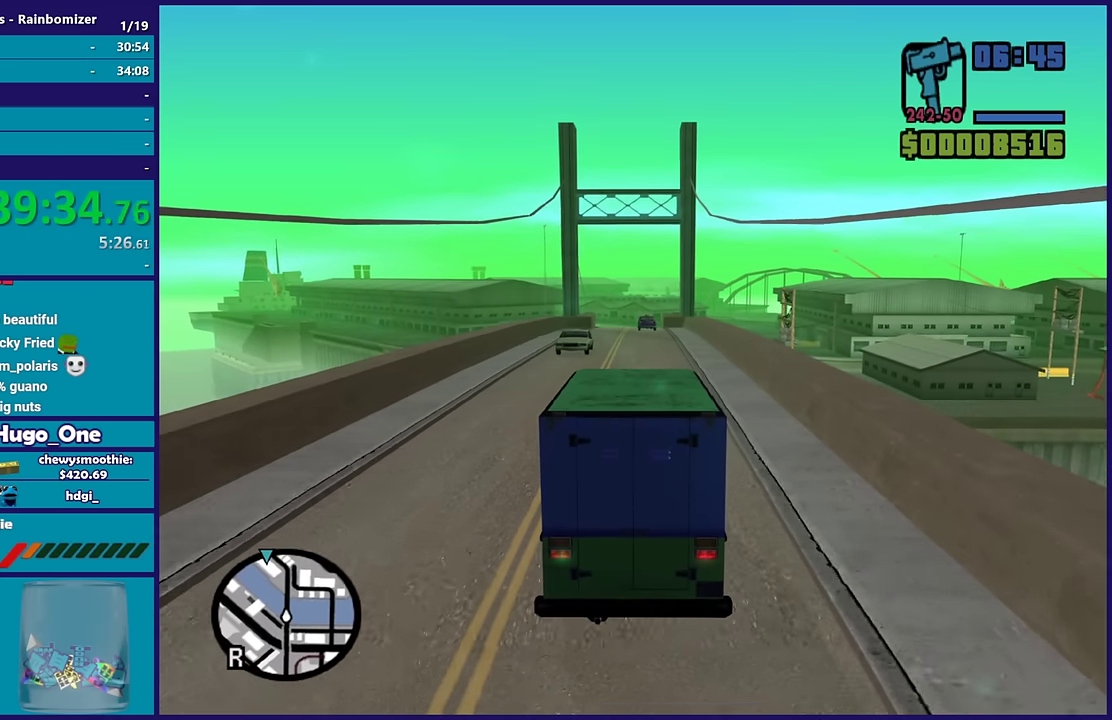
{"buttons": ["R2"], "left_stick": "center", "right_stick": "center", "events": []}
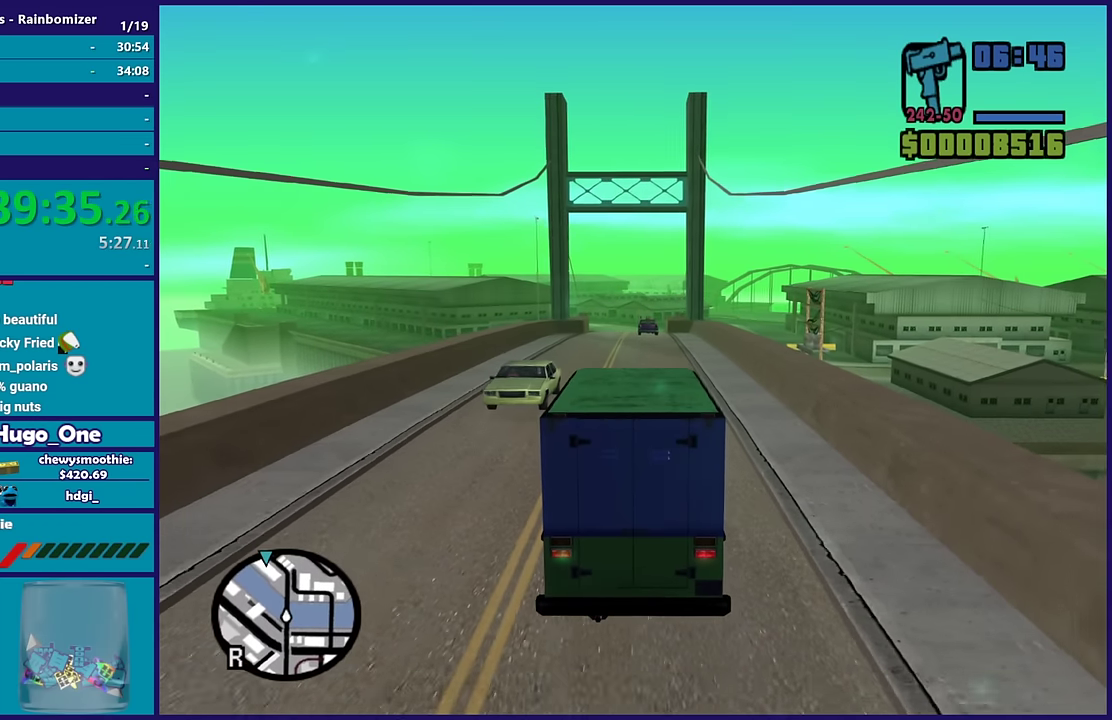
{"buttons": ["R2"], "left_stick": "center", "right_stick": "center", "events": []}
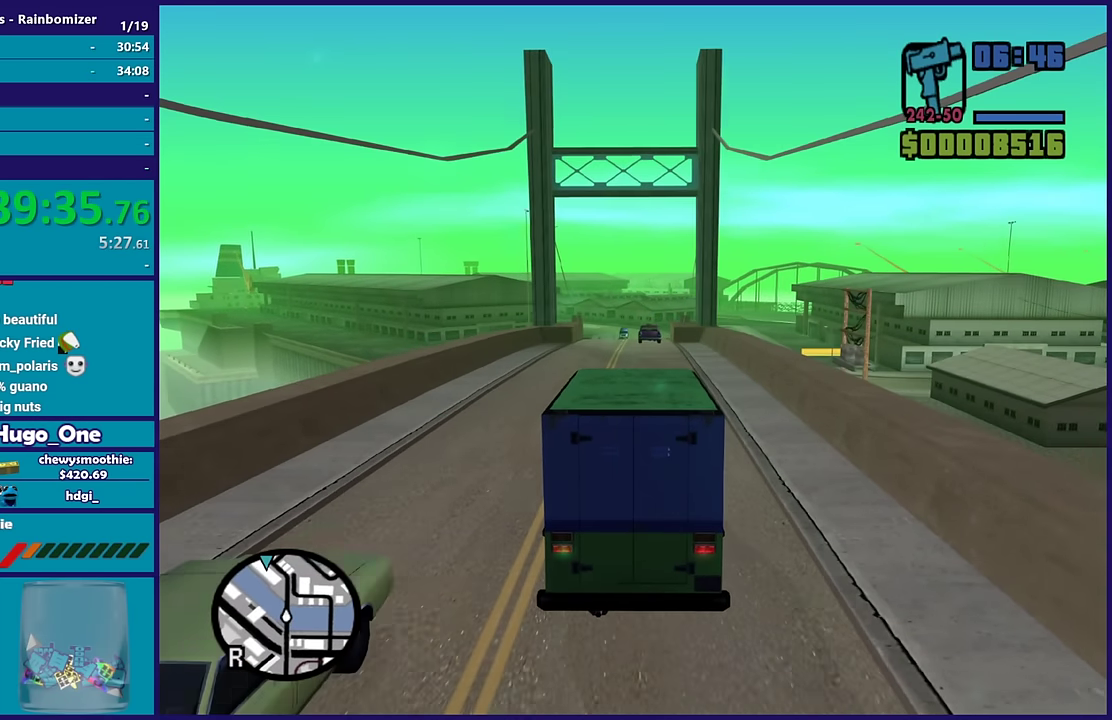
{"buttons": ["R2"], "left_stick": "center", "right_stick": "center", "events": []}
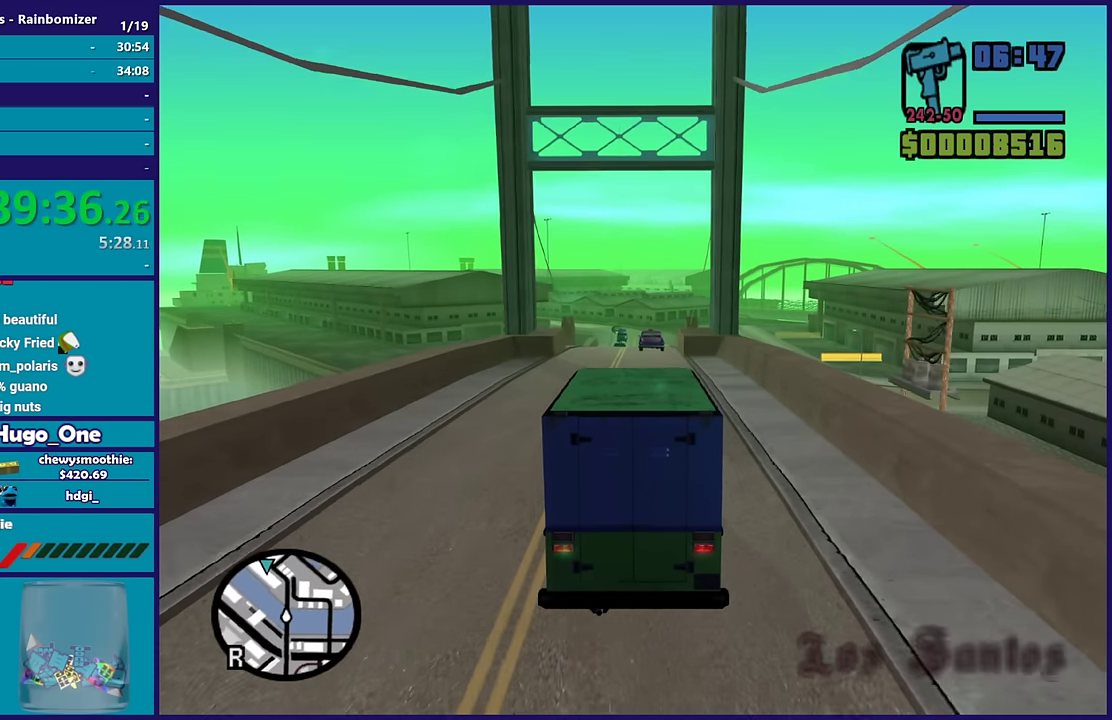
{"buttons": ["R2"], "left_stick": "center", "right_stick": "down-left", "events": [[300, "left_stick", "left"], [417, "left_stick", "center"], [417, "right_stick", "down-left"]]}
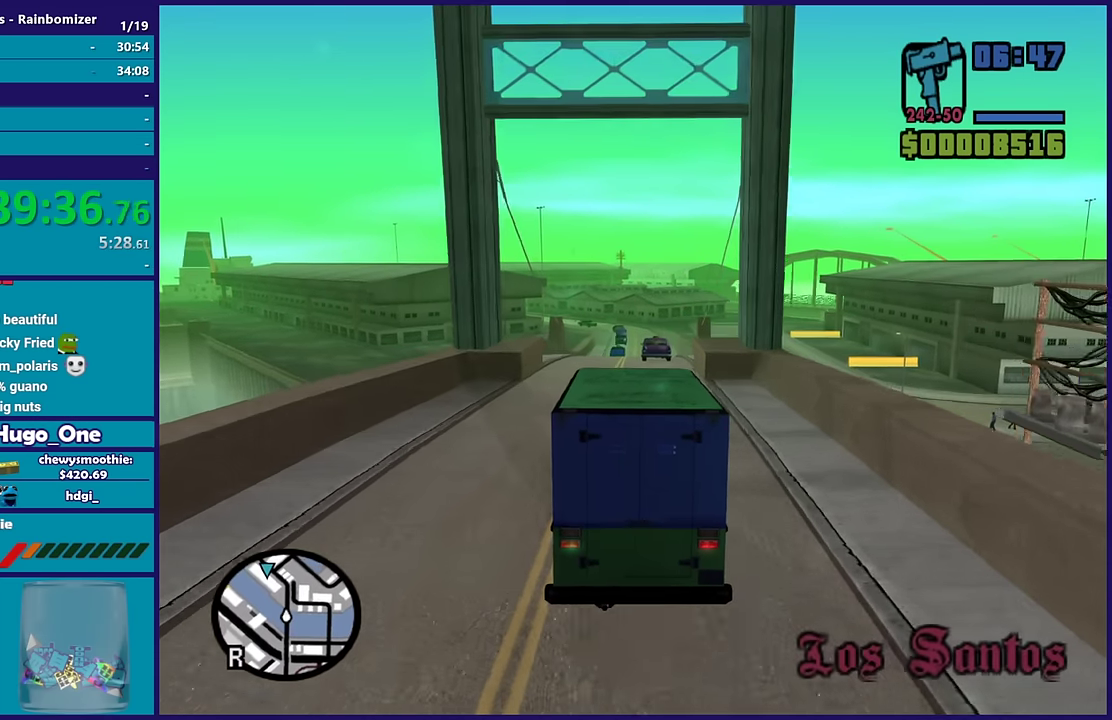
{"buttons": ["R2"], "left_stick": "left", "right_stick": "down-left", "events": [[433, "left_stick", "left"]]}
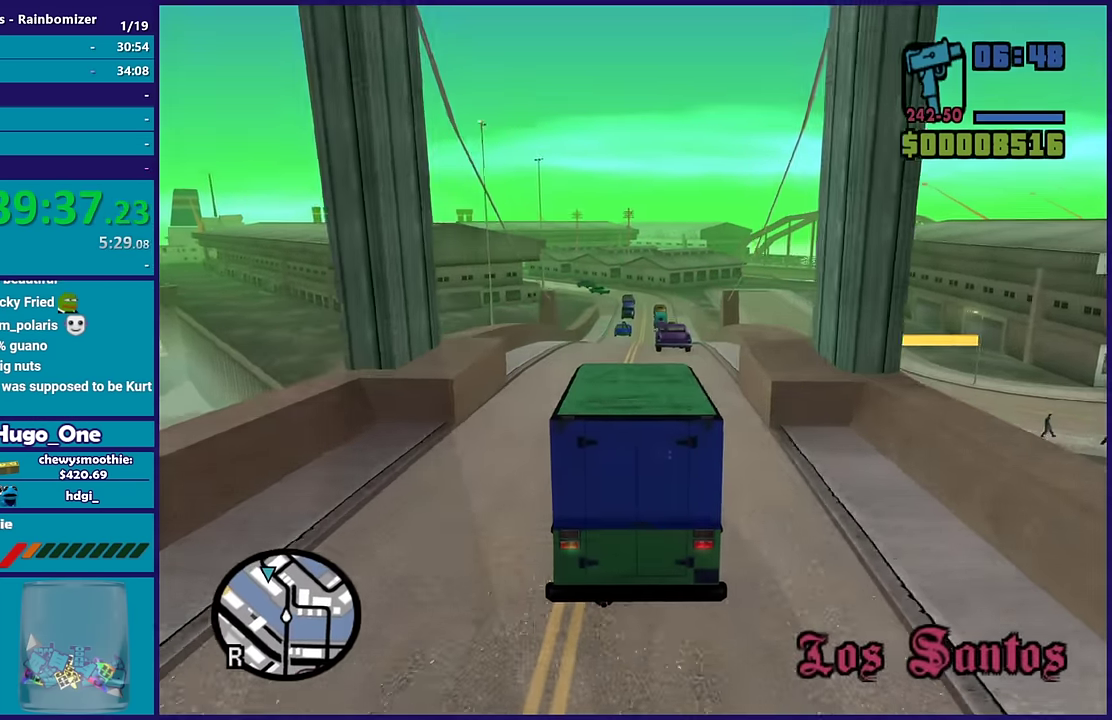
{"buttons": ["R2"], "left_stick": "center", "right_stick": "down-left", "events": [[33, "left_stick", "center"]]}
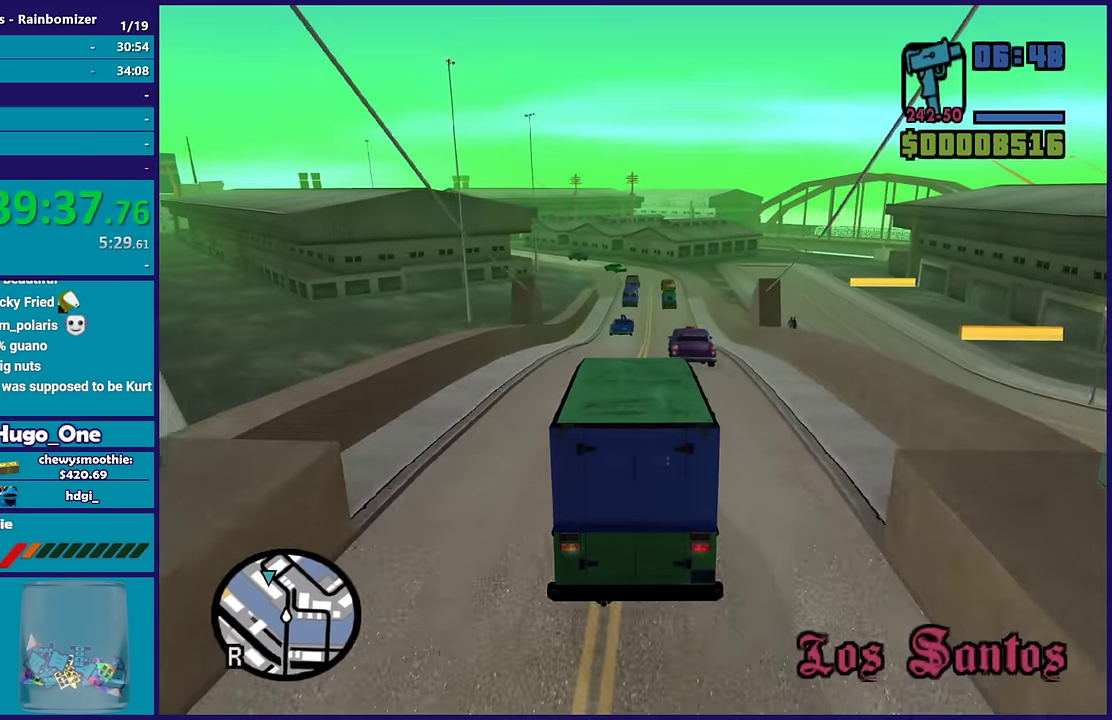
{"buttons": ["R2"], "left_stick": "center", "right_stick": "down-left", "events": []}
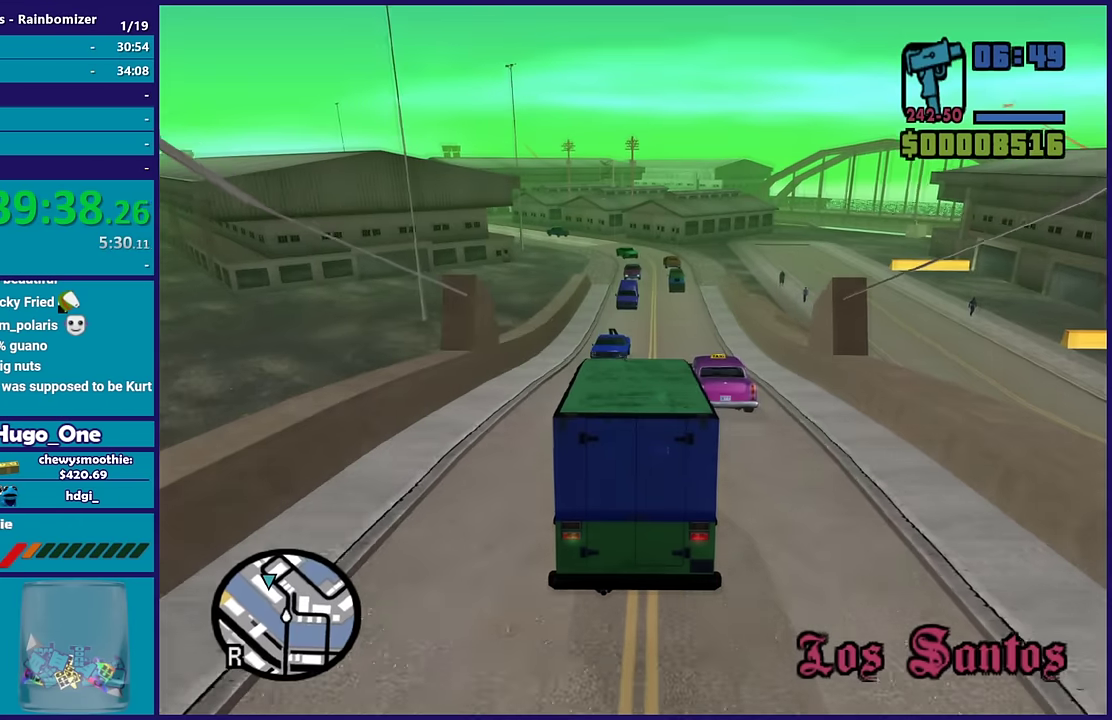
{"buttons": [], "left_stick": "center", "right_stick": "down-left", "events": [[17, "R2", "up"], [200, "left_stick", "down-right"], [367, "left_stick", "center"]]}
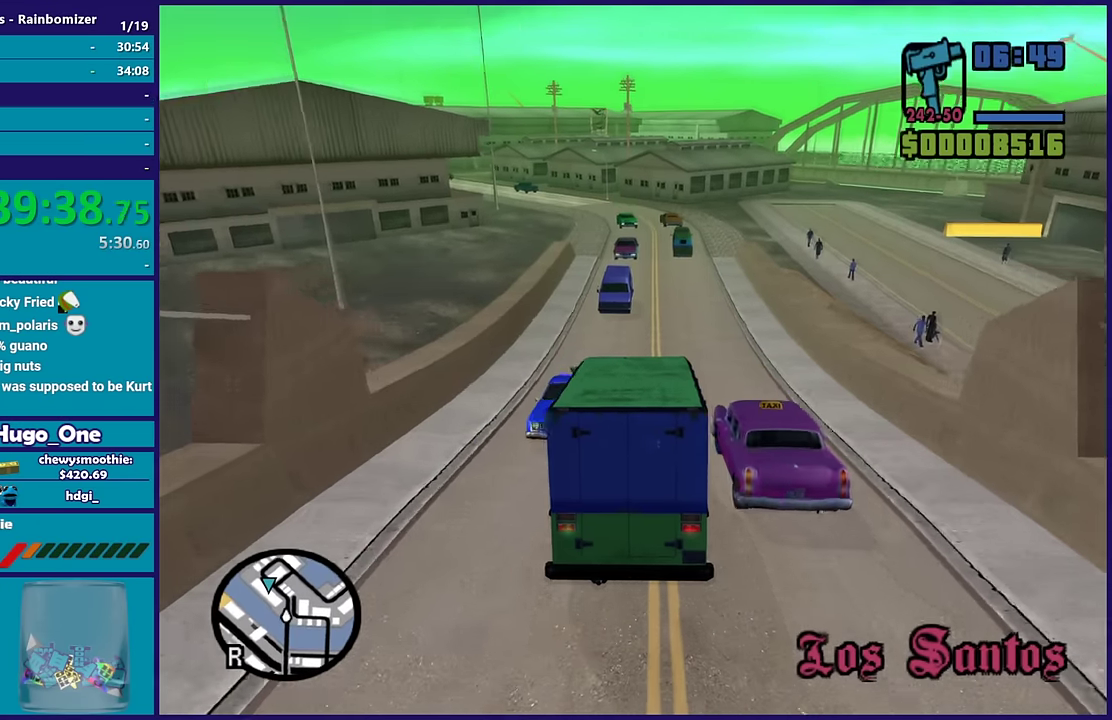
{"buttons": [], "left_stick": "center", "right_stick": "down-left", "events": [[34, "left_stick", "down-right"], [184, "left_stick", "center"]]}
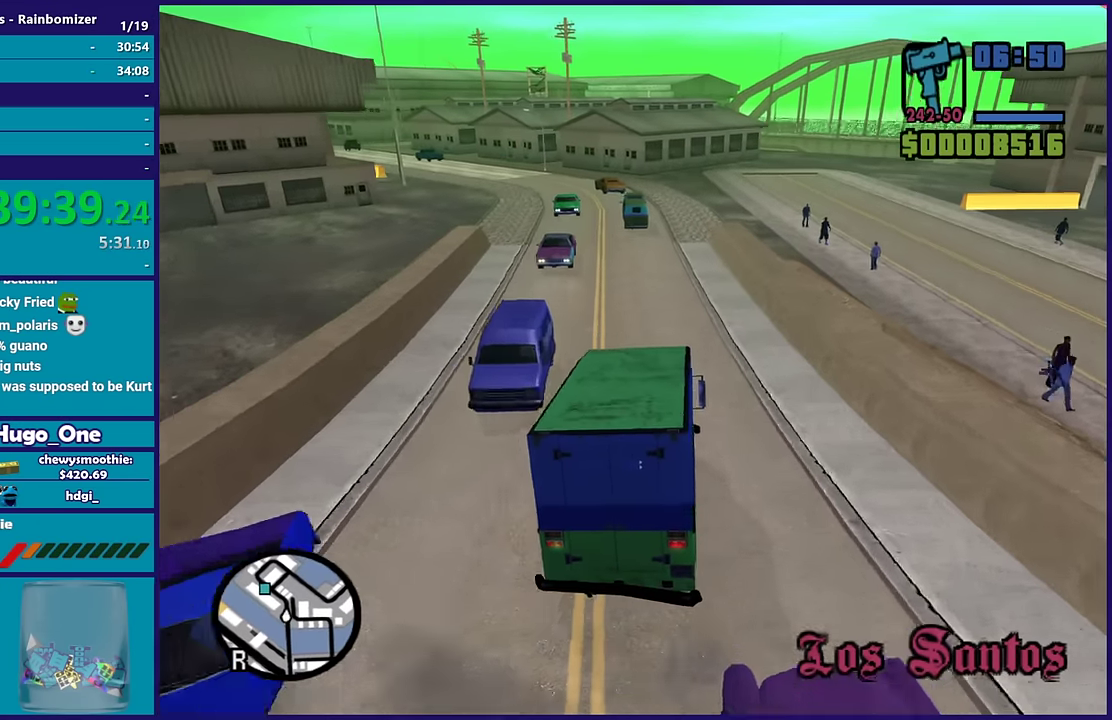
{"buttons": ["R2"], "left_stick": "center", "right_stick": "down-left", "events": [[50, "left_stick", "left"], [100, "right_stick", "down"], [184, "R2", "down"], [200, "left_stick", "center"], [234, "right_stick", "down-left"], [367, "left_stick", "left"], [500, "left_stick", "center"]]}
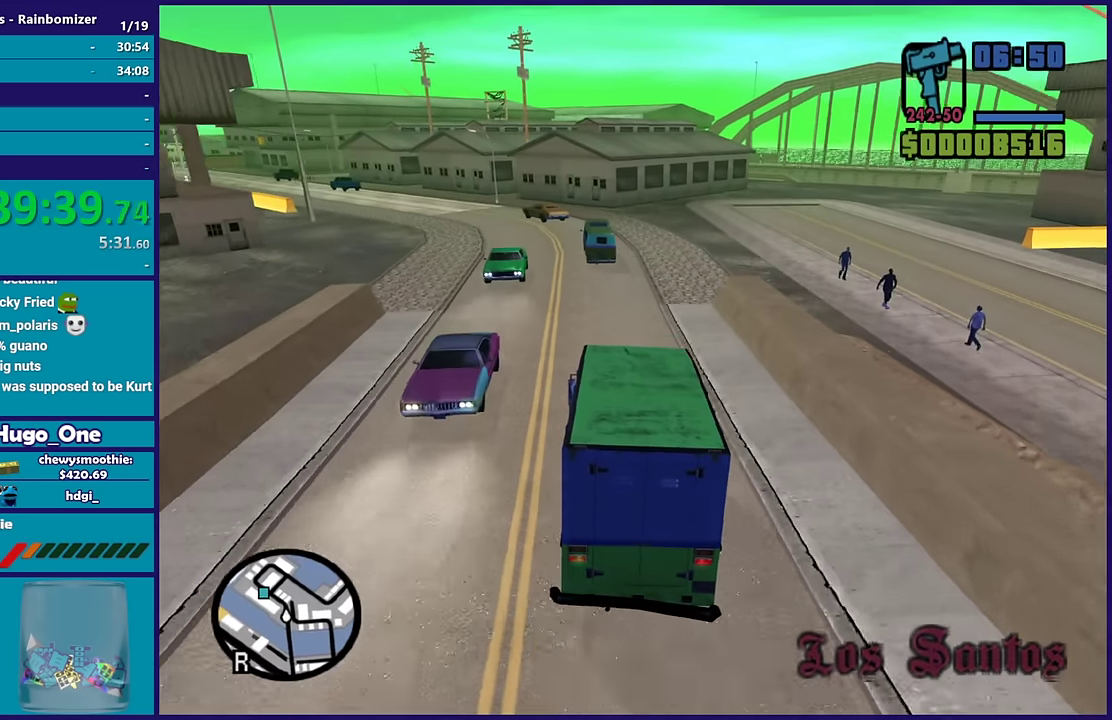
{"buttons": ["R2"], "left_stick": "left", "right_stick": "left", "events": [[50, "left_stick", "left"], [150, "R2", "up"], [484, "R2", "down"], [500, "right_stick", "left"]]}
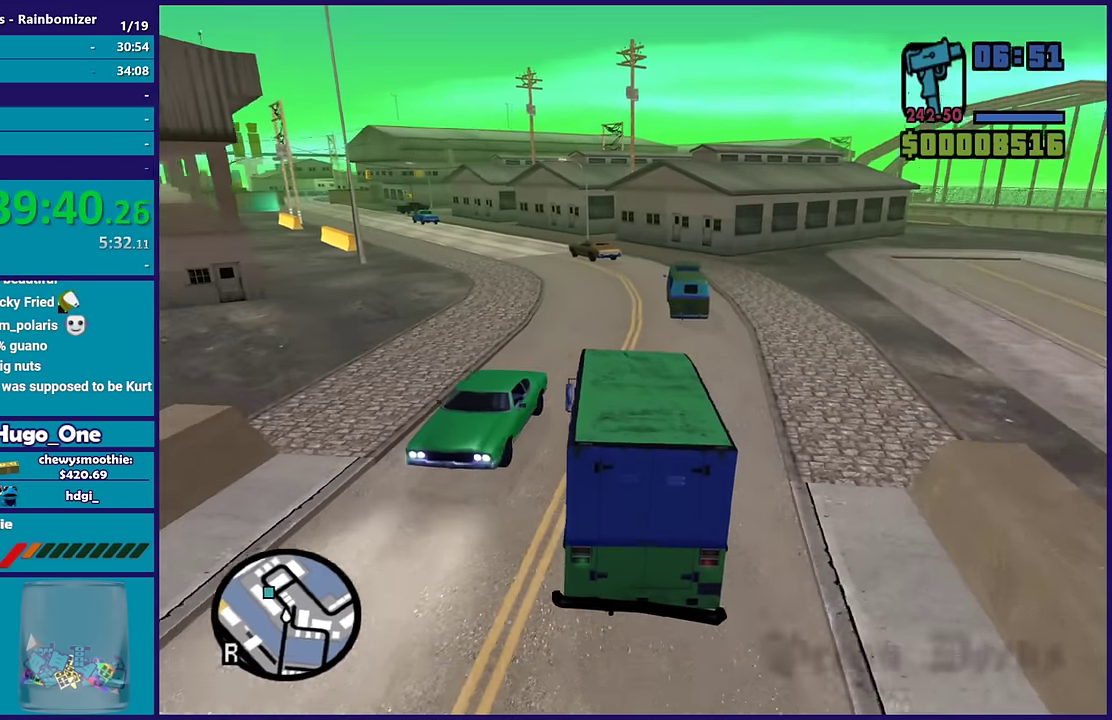
{"buttons": ["R2"], "left_stick": "center", "right_stick": "up-left", "events": [[317, "right_stick", "up-left"], [417, "right_stick", "left"], [500, "left_stick", "center"], [500, "right_stick", "up-left"]]}
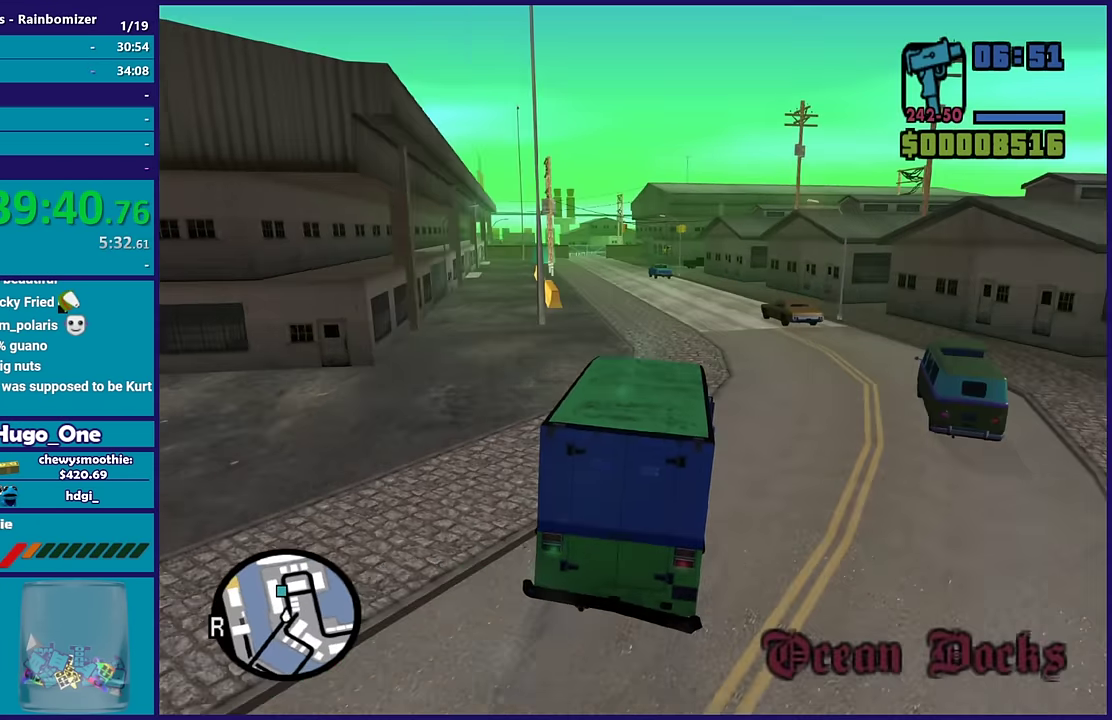
{"buttons": ["R2"], "left_stick": "left", "right_stick": "up", "events": [[100, "left_stick", "left"], [200, "right_stick", "up"], [250, "left_stick", "center"], [400, "left_stick", "left"]]}
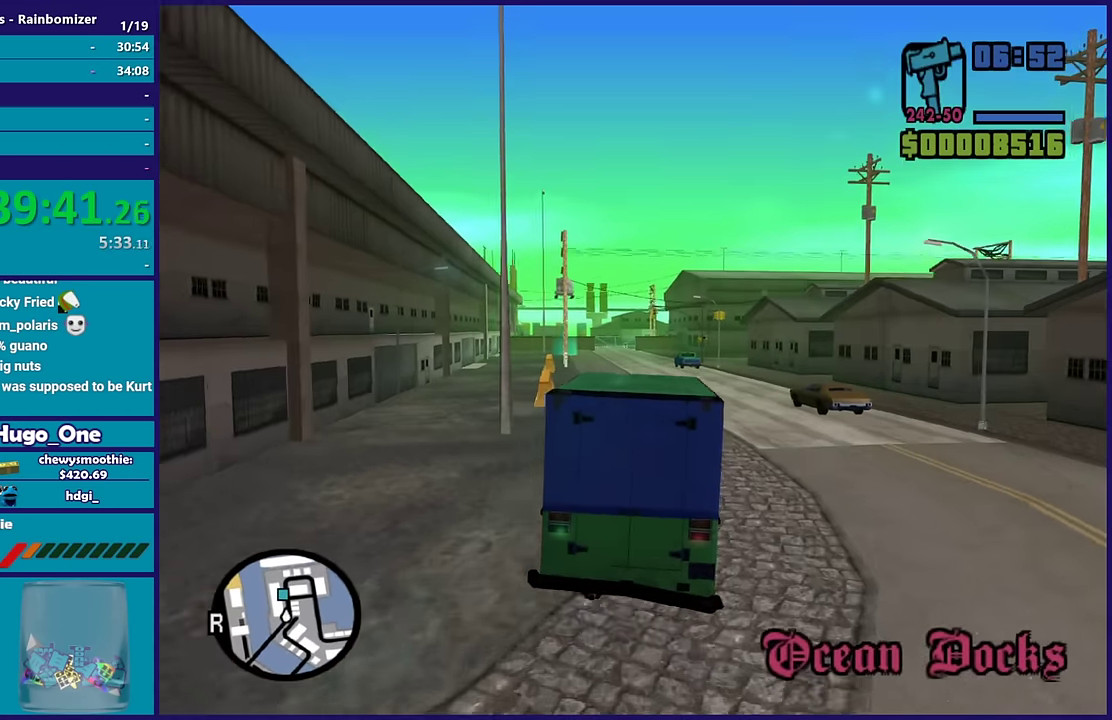
{"buttons": ["R2", "L3"], "left_stick": "center", "right_stick": "up-left"}
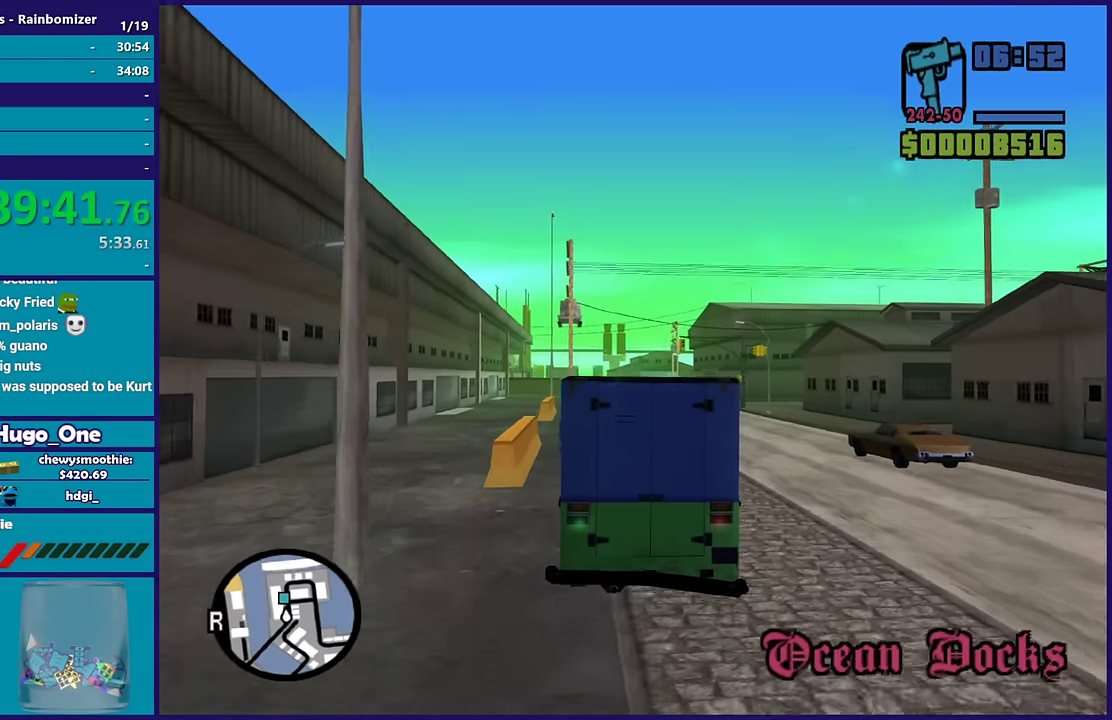
{"buttons": ["R2", "L3"], "left_stick": "center", "right_stick": "center", "events": [[250, "right_stick", "center"], [300, "left_stick", "up-left"], [400, "left_stick", "center"]]}
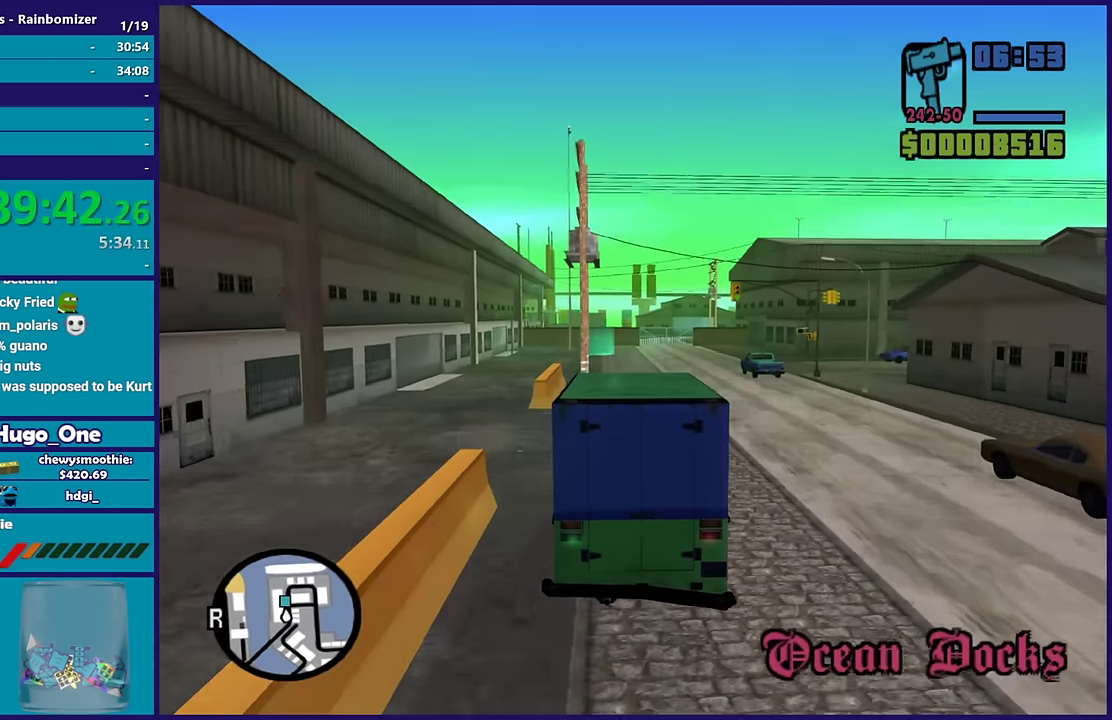
{"buttons": ["R2", "L3"], "left_stick": "center", "right_stick": "center", "events": [[150, "left_stick", "left"], [217, "left_stick", "center"]]}
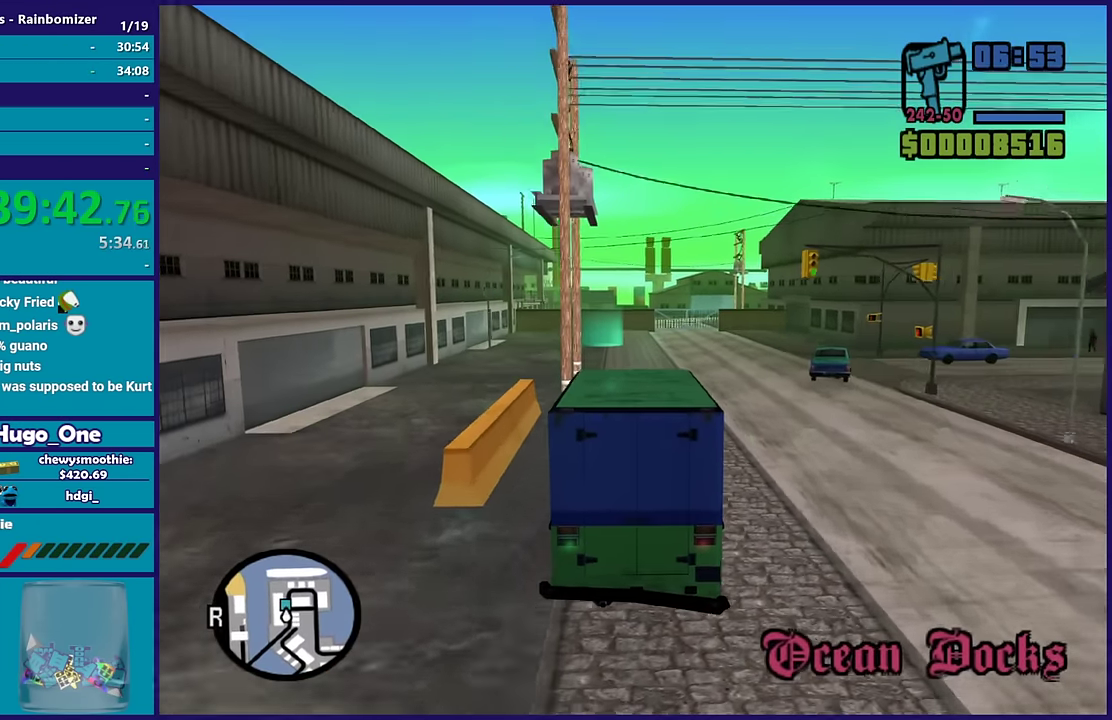
{"buttons": ["R2", "L3"], "left_stick": "up-left", "right_stick": "center"}
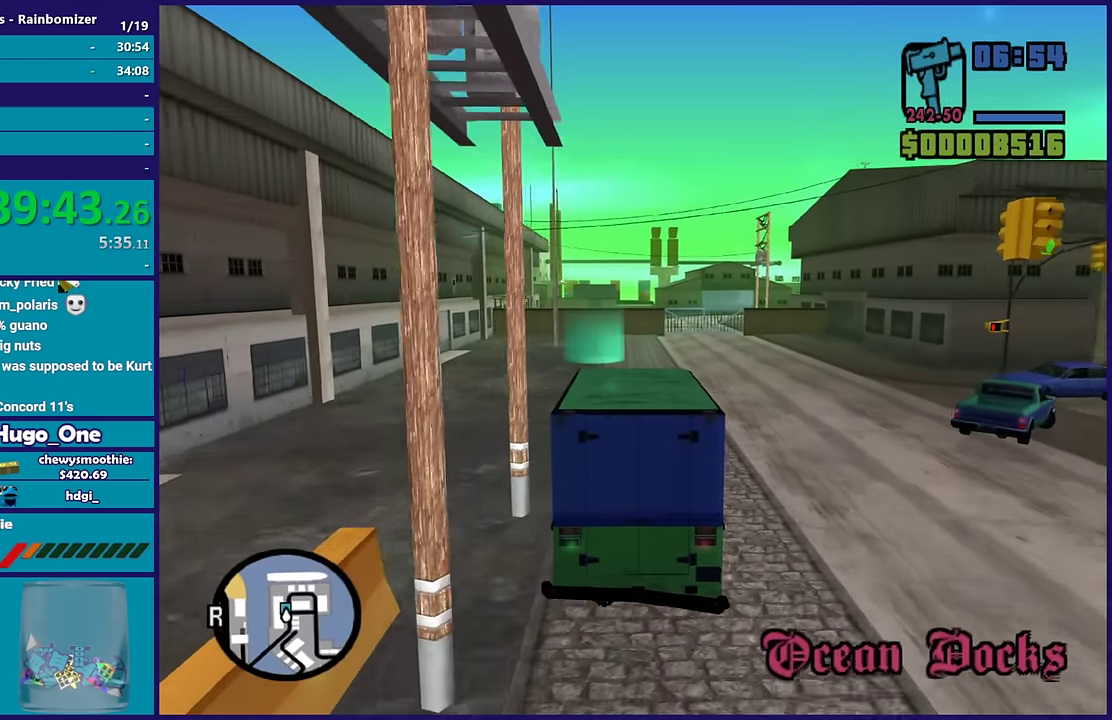
{"buttons": ["R2", "L3"], "left_stick": "center", "right_stick": "center"}
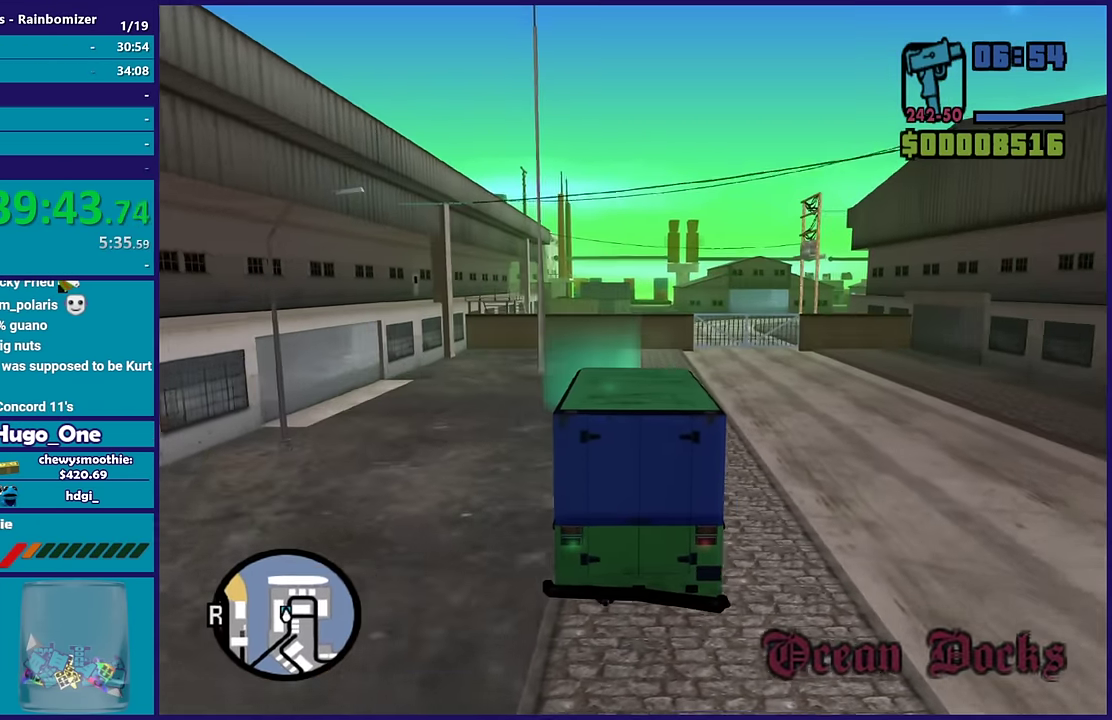
{"buttons": ["A", "L2"], "left_stick": "center", "right_stick": "center", "events": [[100, "L3", "up"], [184, "R2", "up"], [234, "A", "down"], [317, "L2", "down"], [350, "A", "up"], [450, "A", "down"]]}
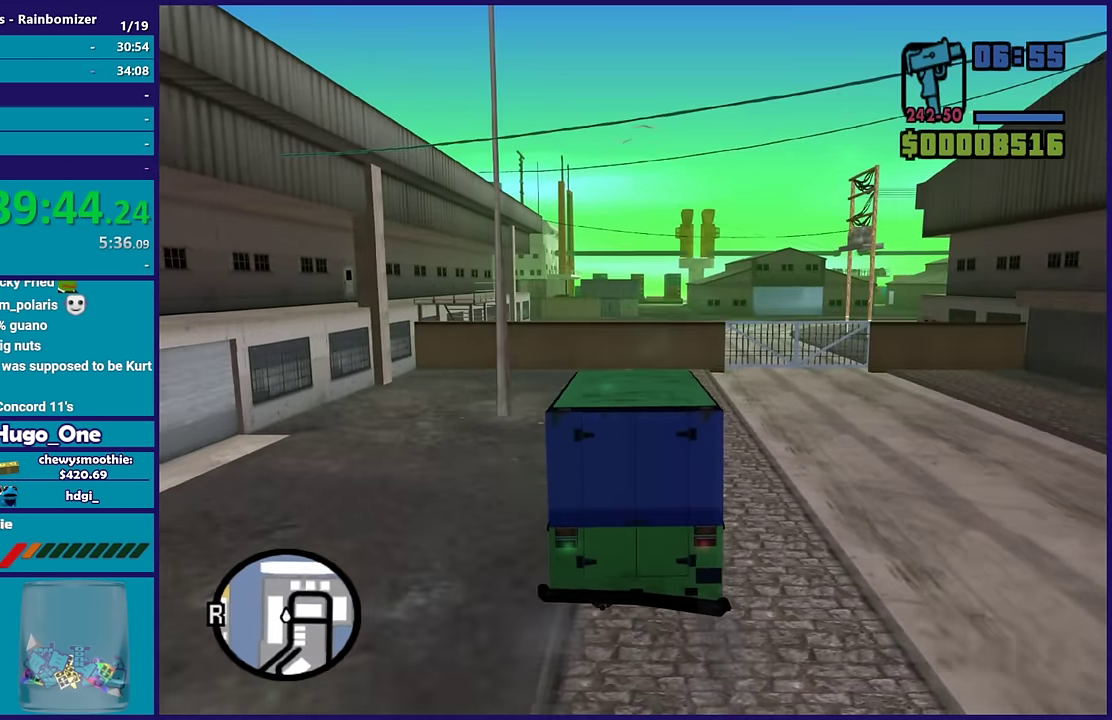
{"buttons": [], "left_stick": "center", "right_stick": "center", "events": [[34, "L2", "up"], [50, "A", "up"], [150, "A", "down"], [250, "A", "up"], [334, "A", "down"], [484, "A", "up"]]}
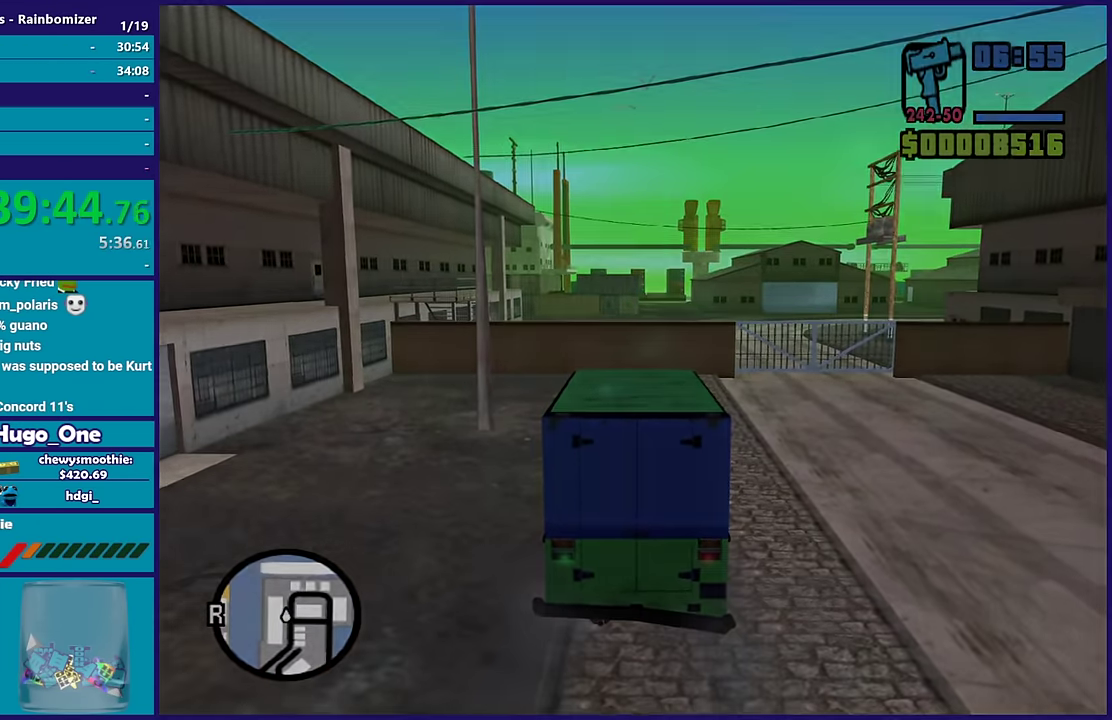
{"buttons": ["A"], "left_stick": "up", "right_stick": "center", "events": [[50, "A", "down"], [167, "A", "up"], [250, "A", "down"], [350, "left_stick", "up"], [383, "A", "up"], [450, "A", "down"]]}
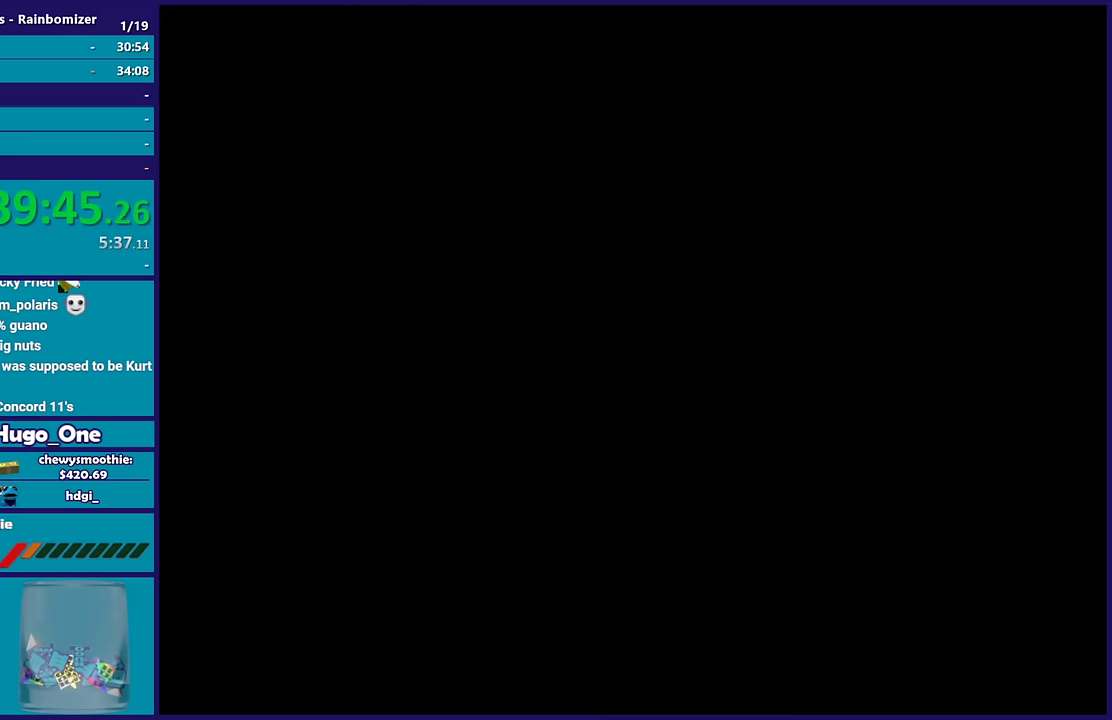
{"buttons": [], "left_stick": "up", "right_stick": "center", "events": [[83, "A", "up"], [150, "A", "down"], [267, "A", "up"], [350, "A", "down"], [500, "A", "up"]]}